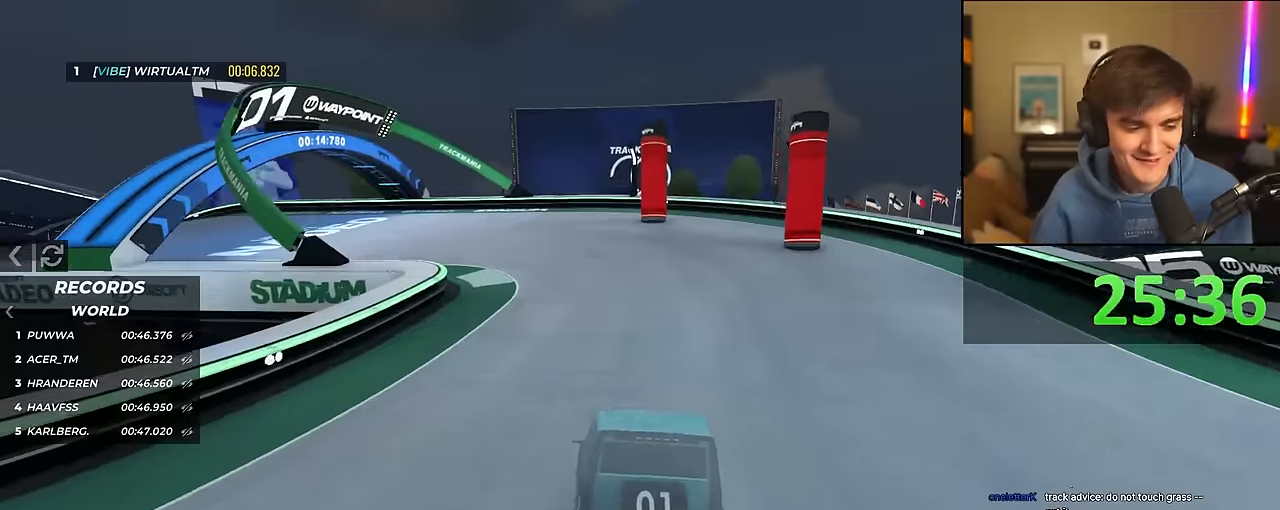
Gameplay with keyboard; each line is a JSON object with the keys held at the frame after it. "events" lists presses ("down") and releases ("up") of "brake", "down", "left", "right" and "up" between this image and that frame as [ms after this image, input, new state], when the widget could be followed in between. No other keys are recorded. Mouse input is not recorded. Key names are as the overlay labels them; some are game actions (e.g. jump) rather than physical keys.
{"keys": ["left", "up"], "events": [[450, "left", "down"]]}
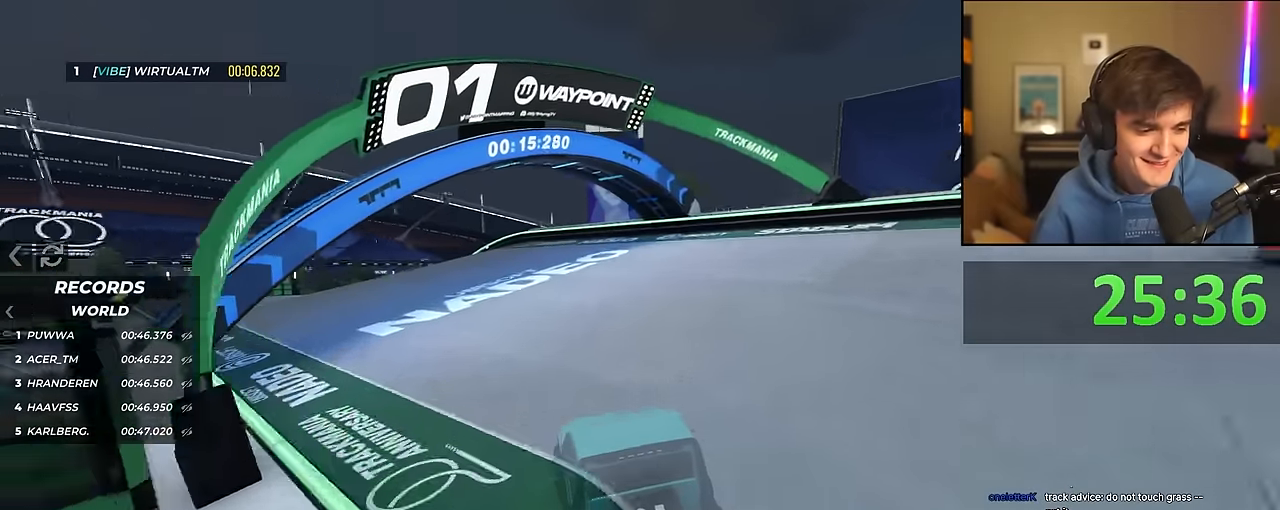
{"keys": ["left", "up"], "events": []}
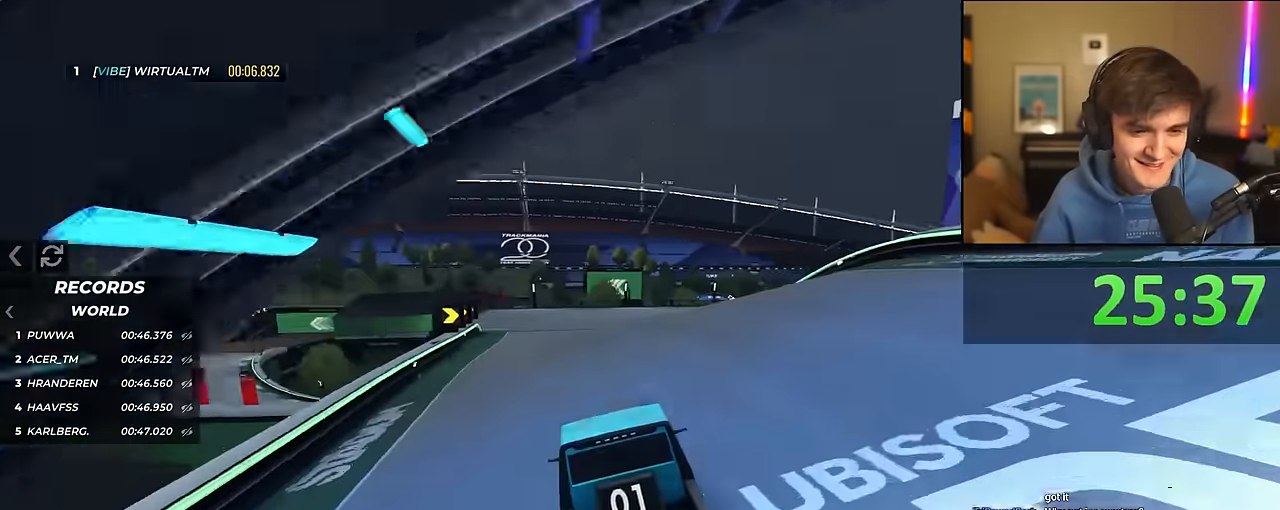
{"keys": ["up"], "events": [[16, "left", "up"]]}
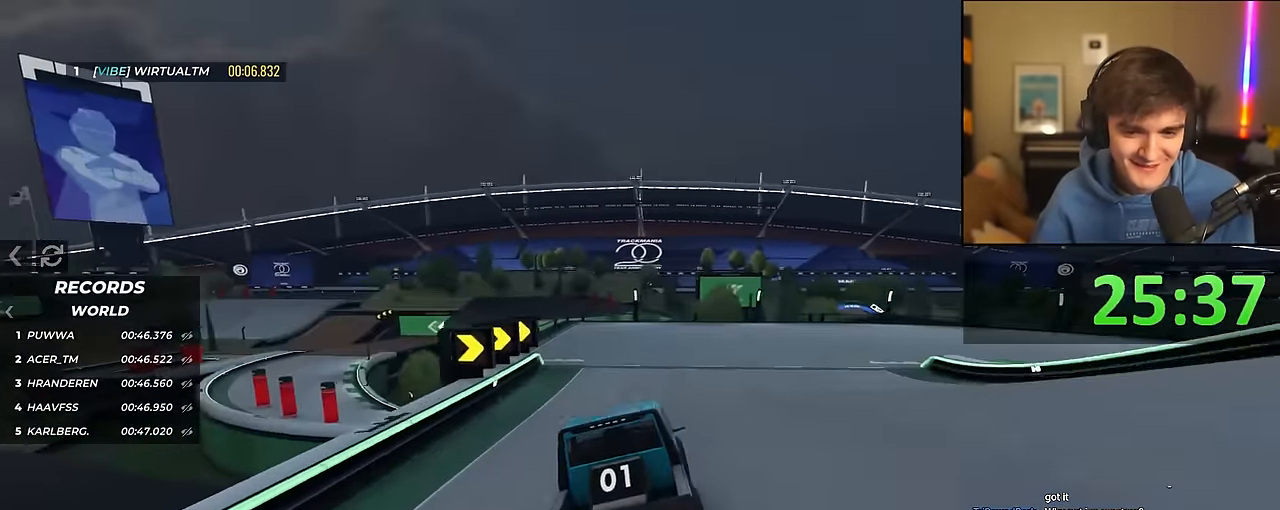
{"keys": ["right", "up"], "events": [[83, "right", "down"]]}
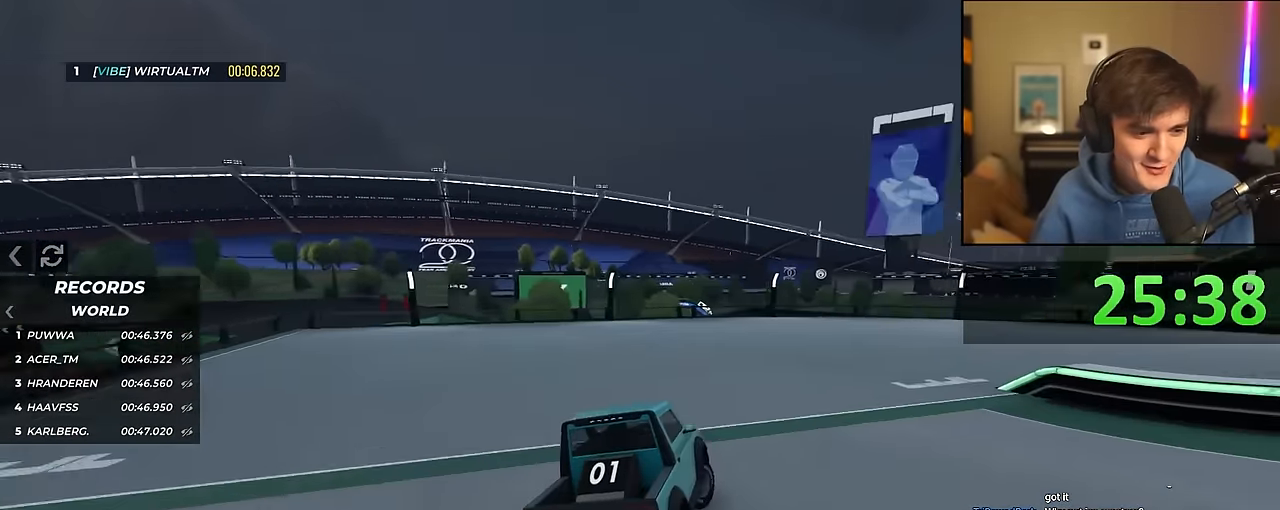
{"keys": ["right", "up"], "events": []}
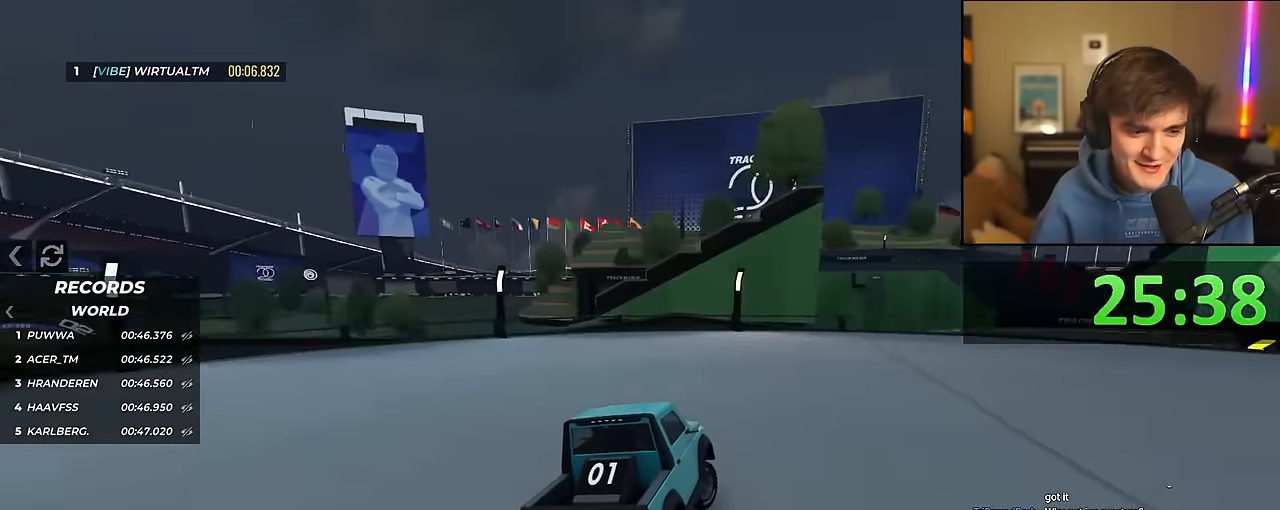
{"keys": ["up"], "events": [[483, "right", "up"]]}
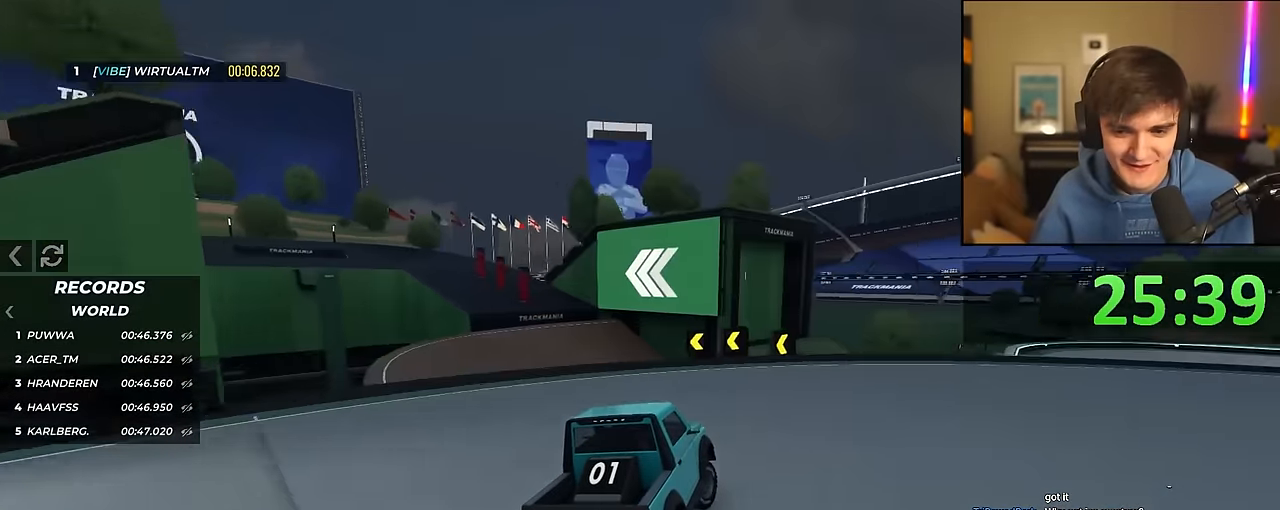
{"keys": ["up"], "events": [[33, "left", "down"], [216, "left", "up"]]}
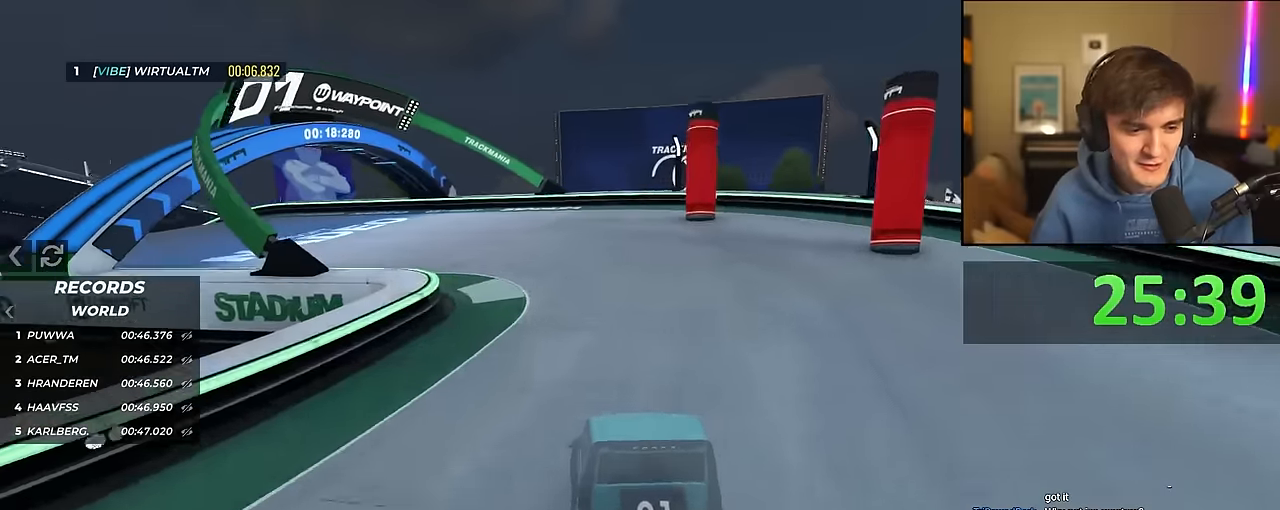
{"keys": ["up"], "events": []}
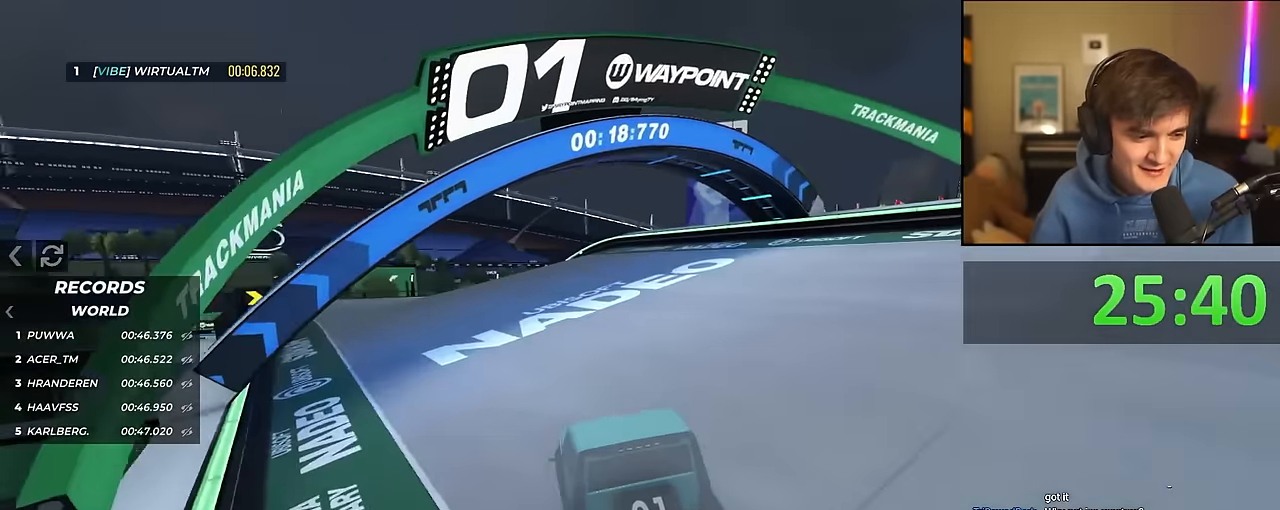
{"keys": ["up"], "events": [[300, "left", "down"], [450, "left", "up"]]}
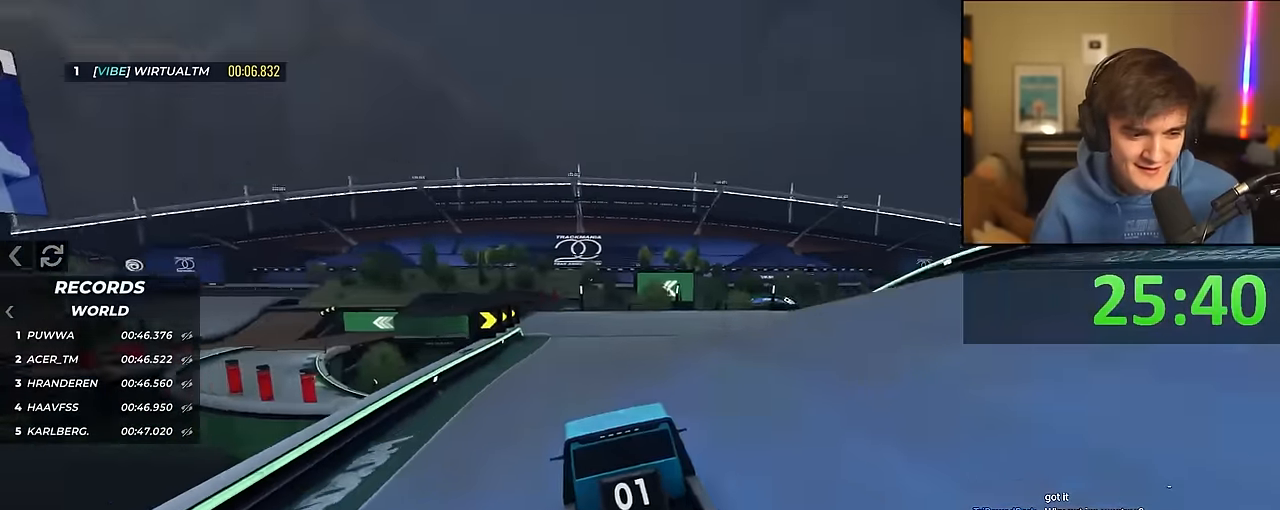
{"keys": ["up"], "events": [[216, "right", "down"], [316, "right", "up"], [416, "right", "down"], [500, "right", "up"]]}
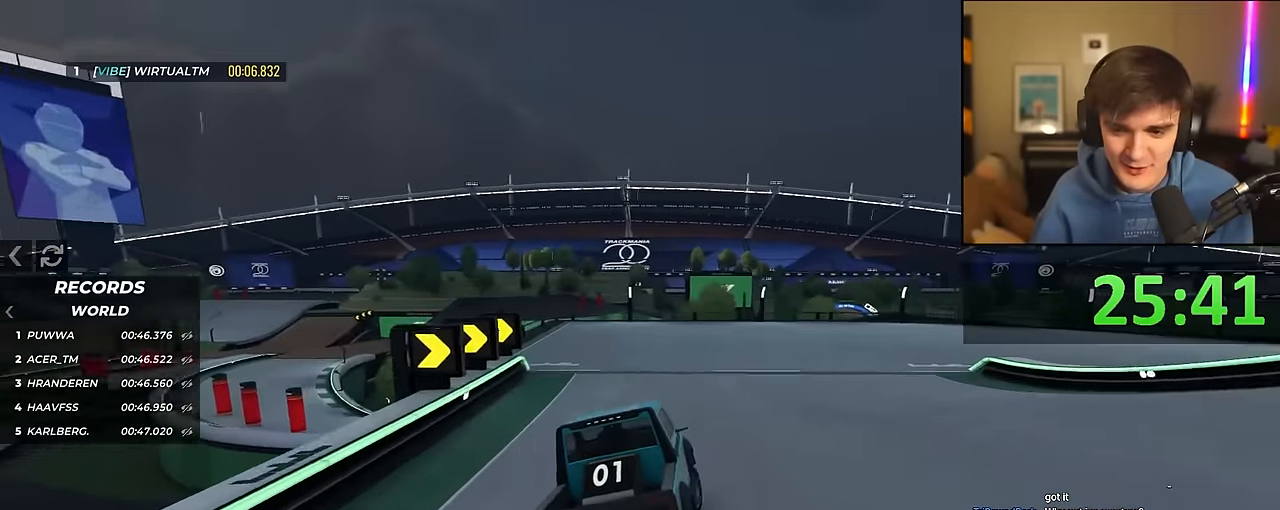
{"keys": ["right", "up"], "events": [[100, "right", "down"]]}
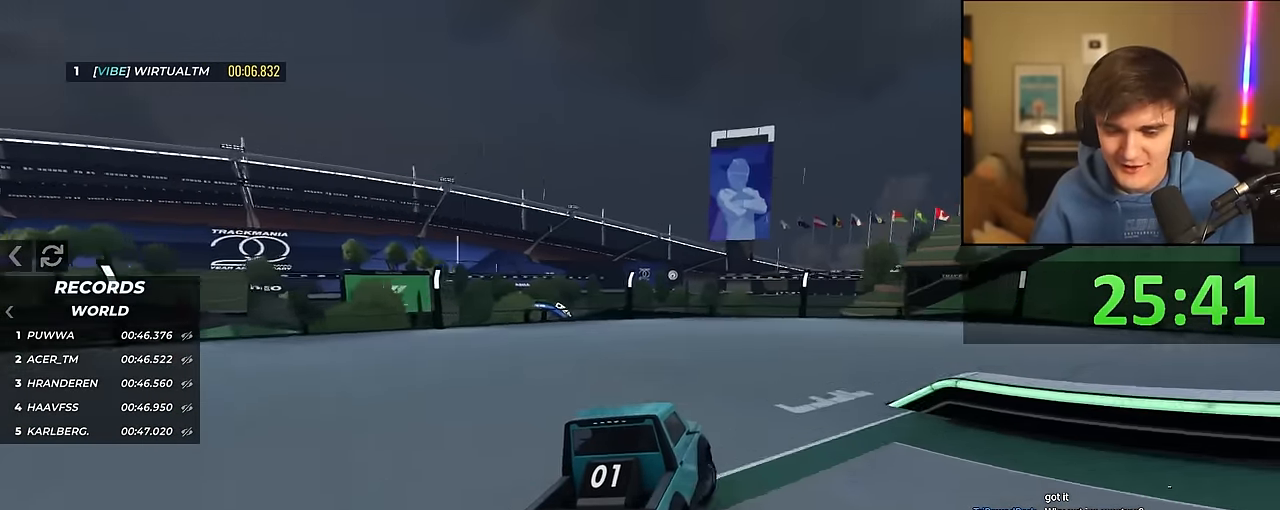
{"keys": ["right", "up"], "events": [[350, "right", "up"], [483, "right", "down"]]}
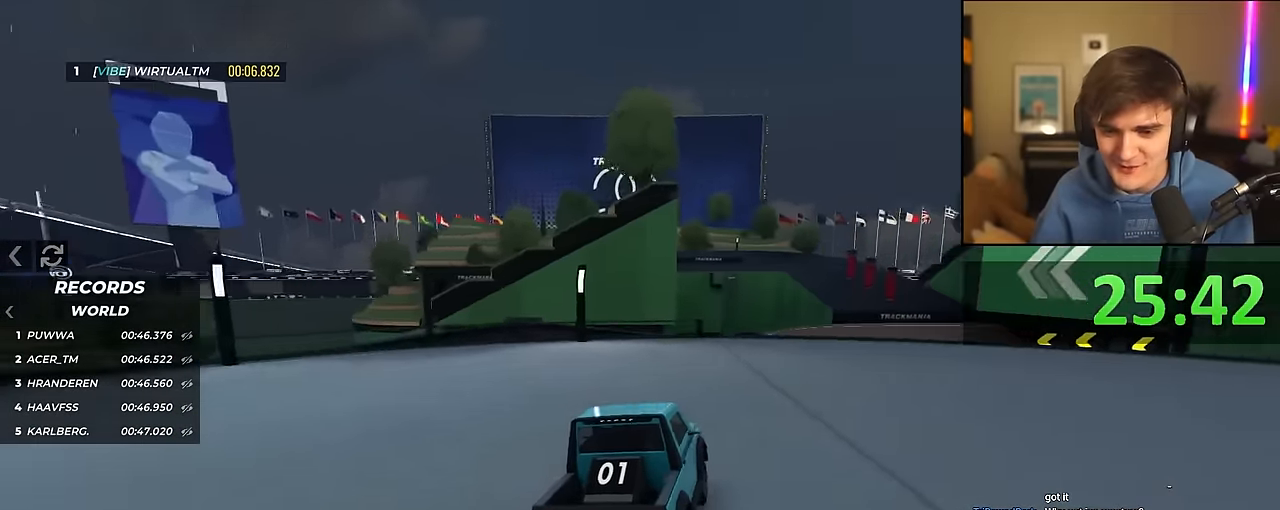
{"keys": ["up"], "events": [[83, "right", "up"], [316, "right", "down"], [366, "right", "up"]]}
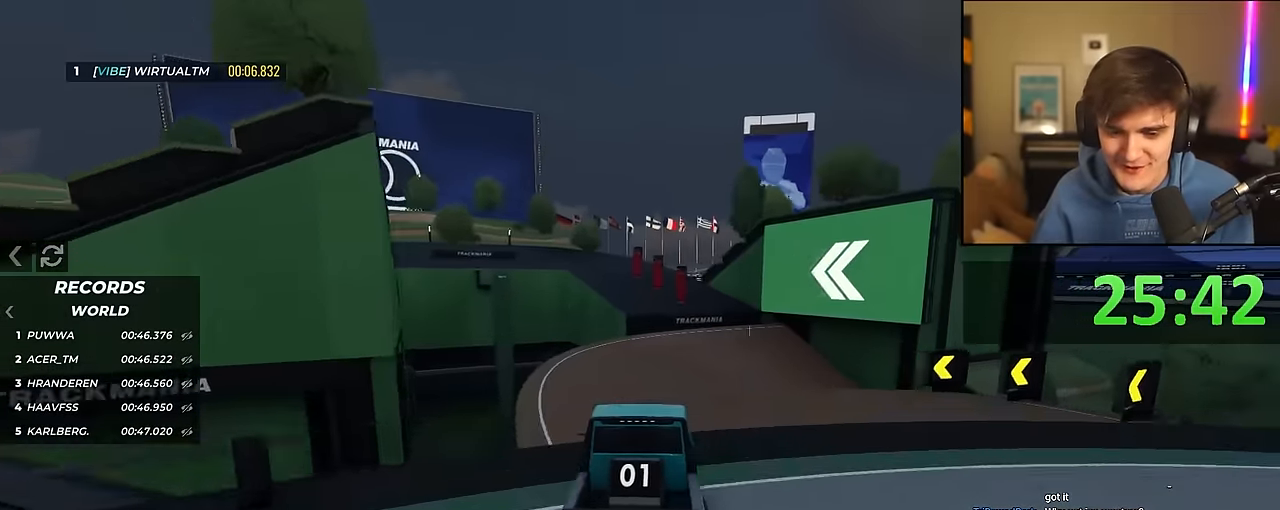
{"keys": ["right", "up"], "events": [[384, "right", "down"]]}
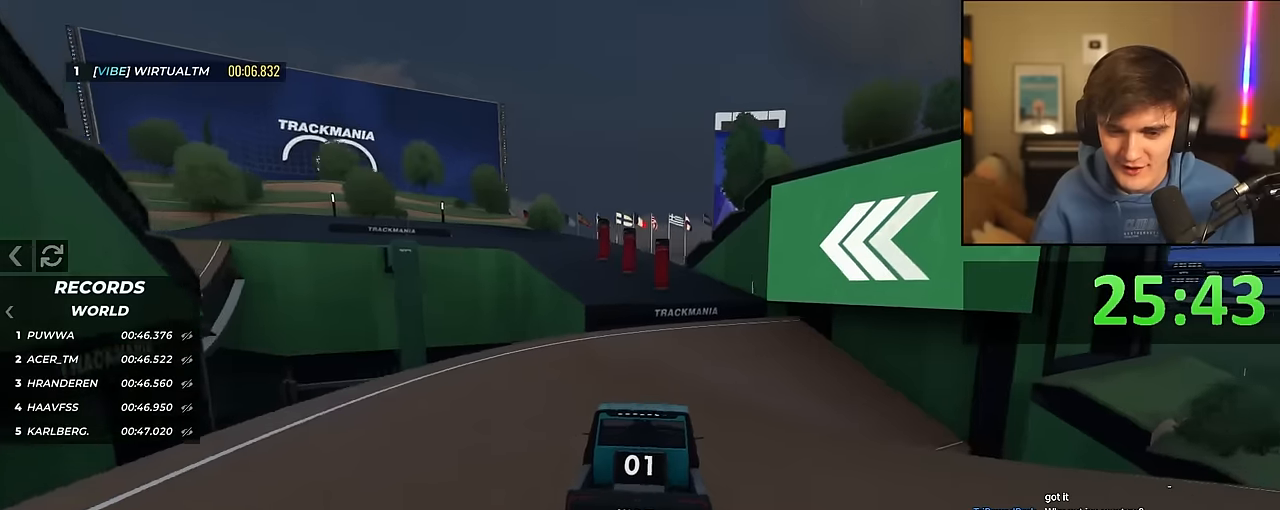
{"keys": ["up"], "events": [[67, "right", "up"], [300, "left", "down"], [484, "left", "up"]]}
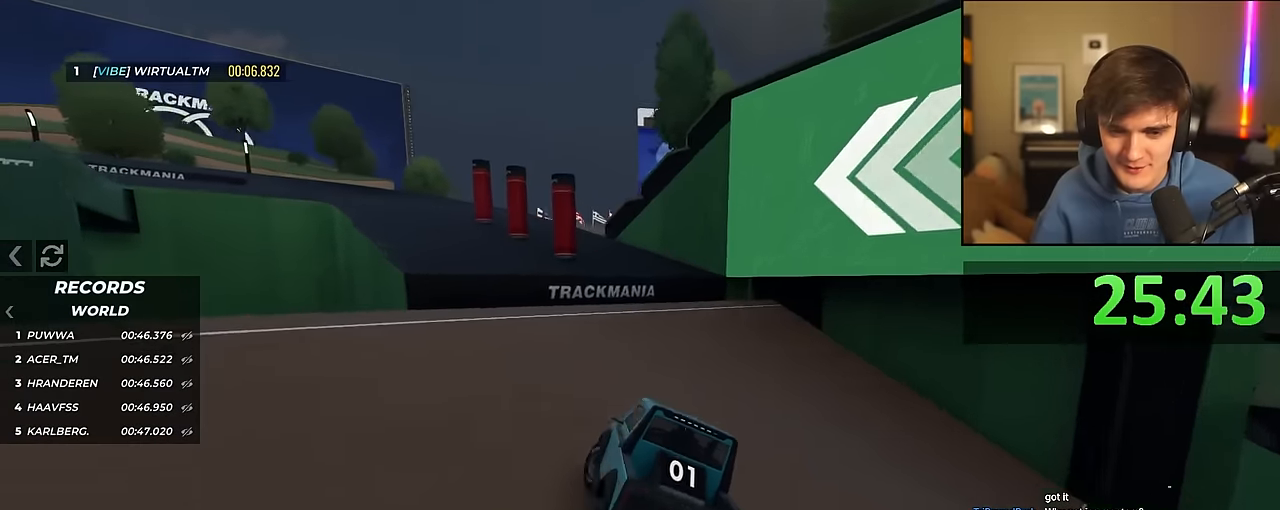
{"keys": ["up"], "events": [[134, "left", "down"], [267, "left", "up"]]}
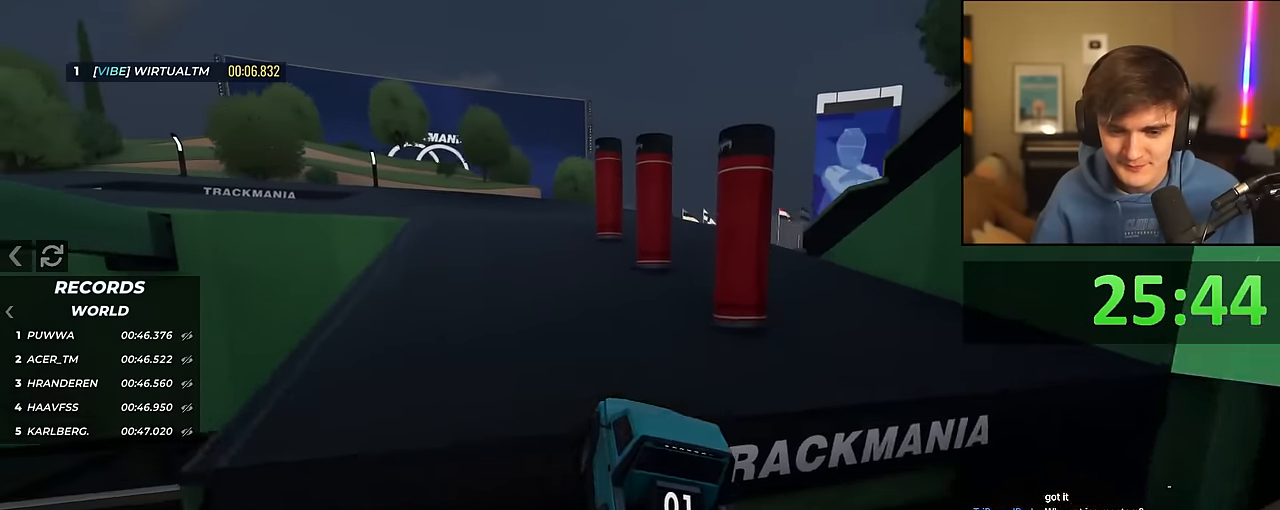
{"keys": ["left", "up"], "events": [[284, "left", "down"], [384, "left", "up"], [467, "left", "down"]]}
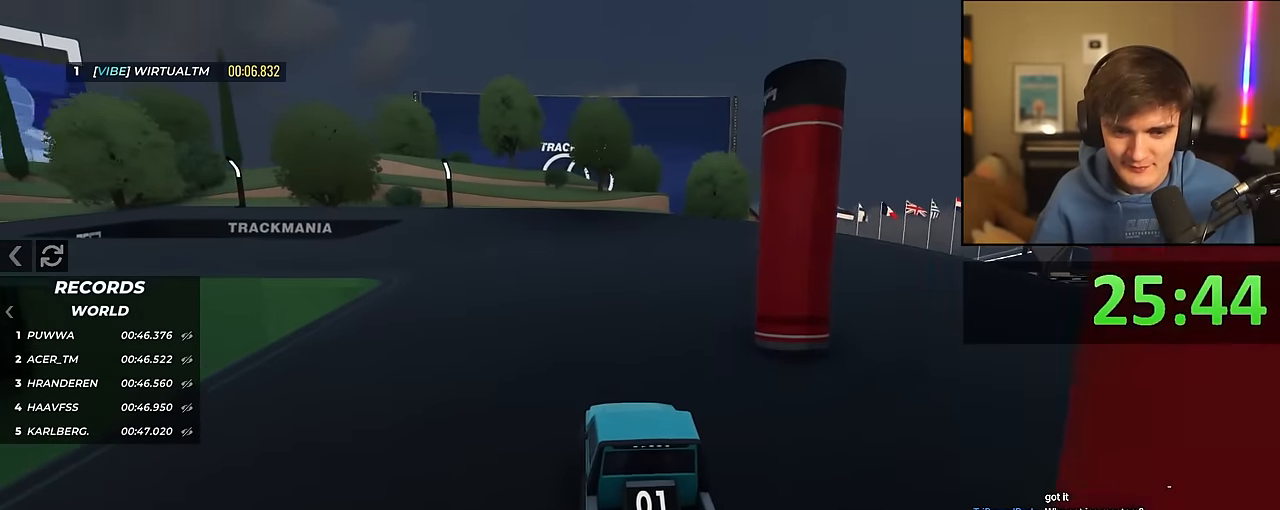
{"keys": ["left", "up"], "events": []}
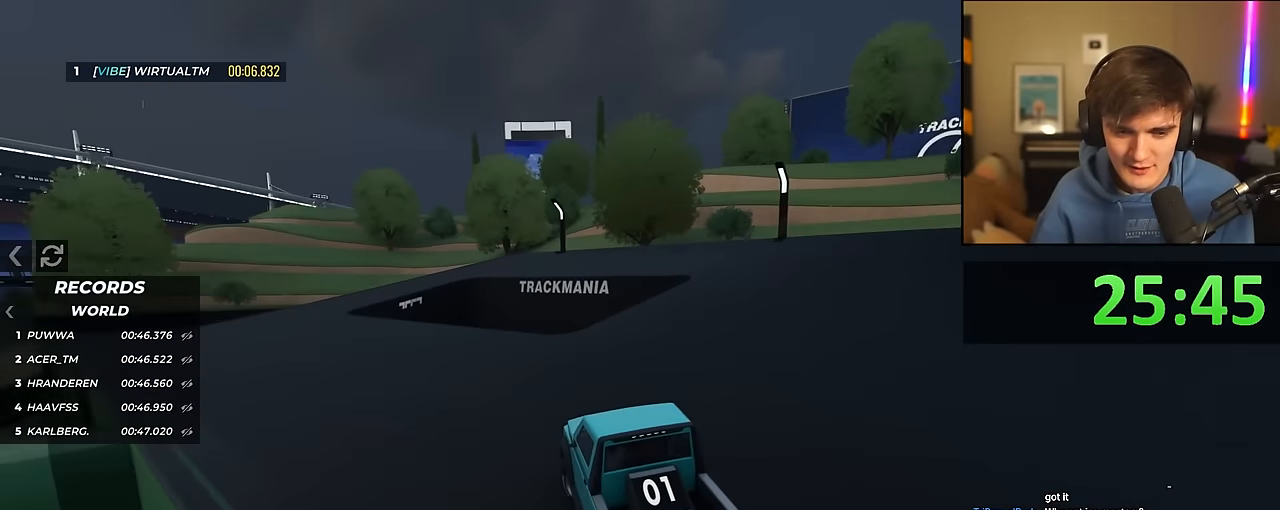
{"keys": ["up"], "events": [[217, "left", "up"], [317, "left", "down"], [367, "left", "up"]]}
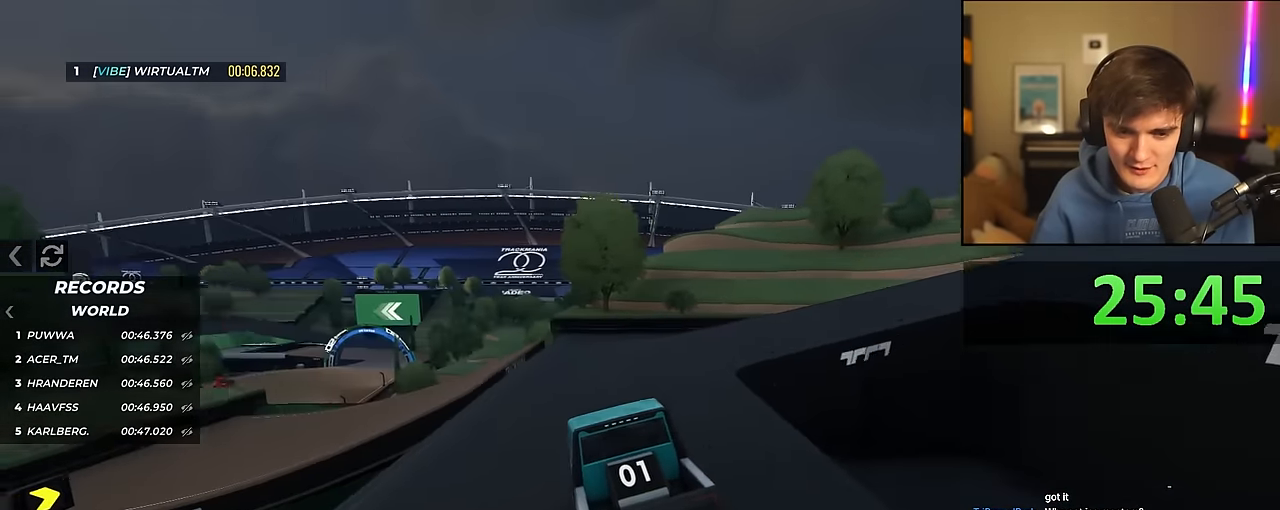
{"keys": ["up"], "events": [[50, "left", "down"], [234, "left", "up"], [334, "right", "down"], [384, "right", "up"]]}
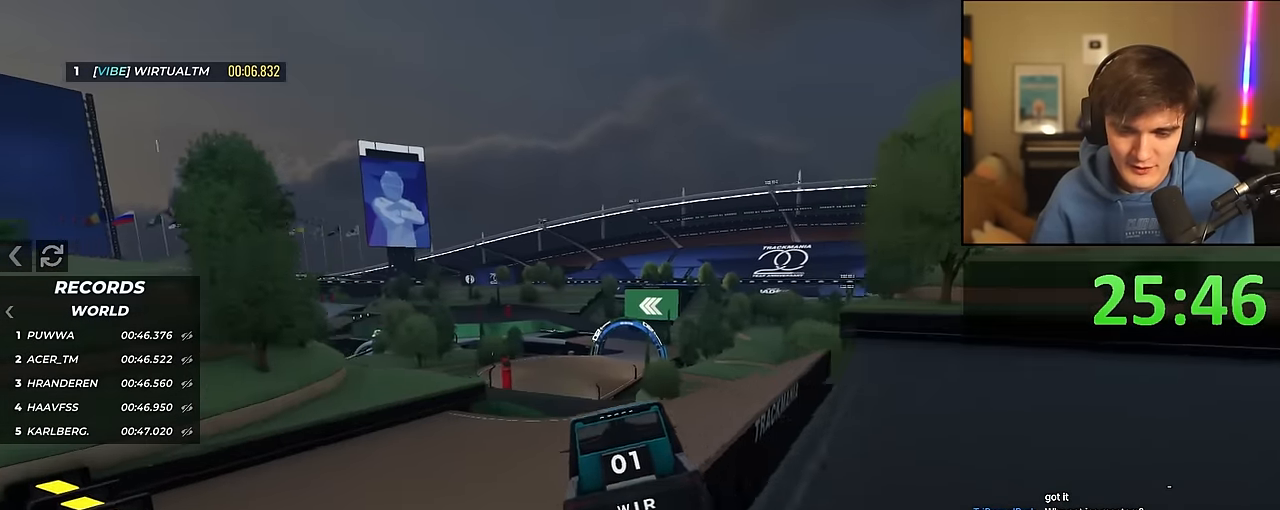
{"keys": ["up"], "events": [[150, "left", "down"], [300, "left", "up"], [400, "right", "down"], [450, "right", "up"]]}
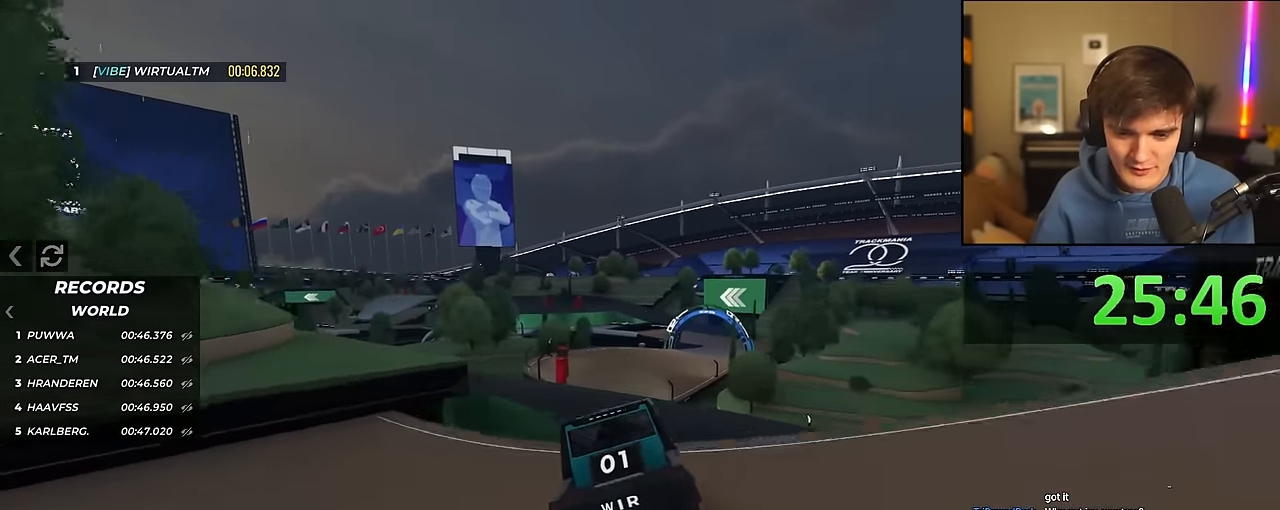
{"keys": ["up"], "events": [[34, "left", "down"], [84, "left", "up"], [417, "right", "down"], [467, "right", "up"]]}
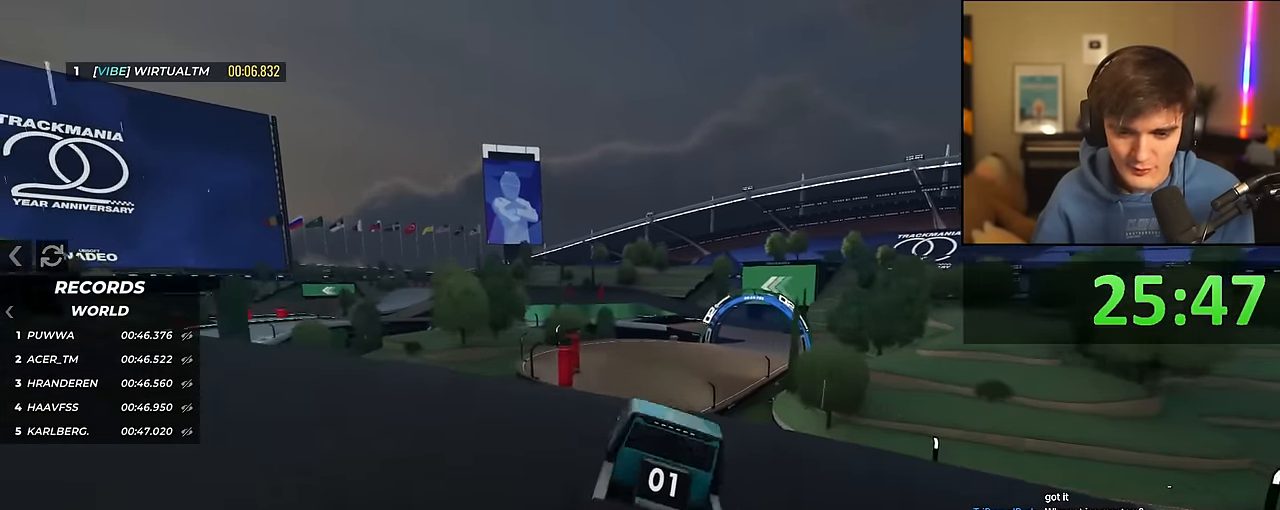
{"keys": ["up"], "events": [[100, "left", "down"], [200, "left", "up"], [384, "right", "down"], [434, "right", "up"]]}
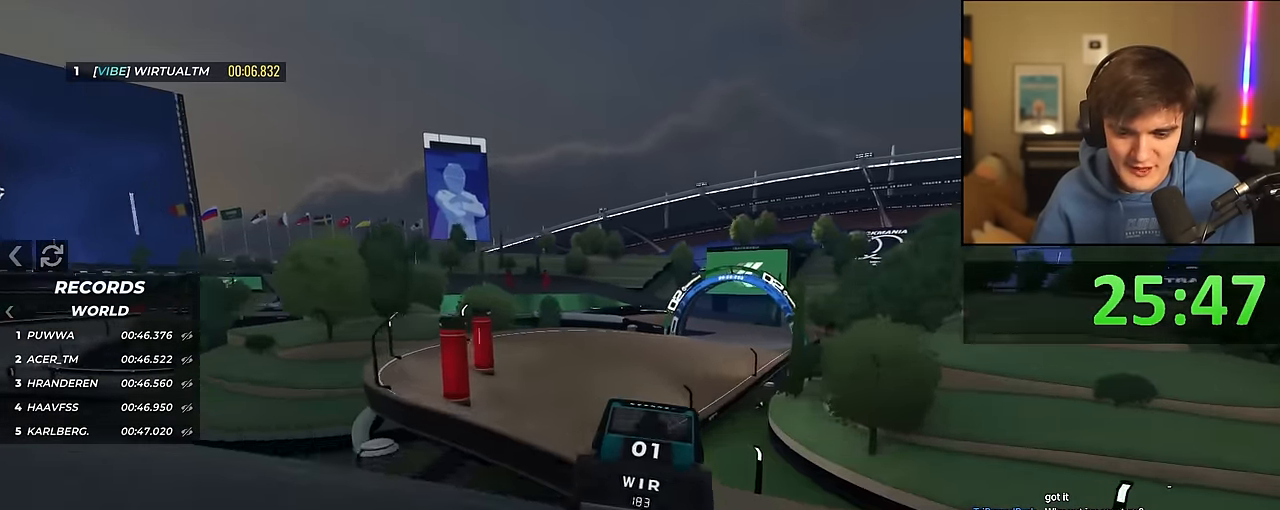
{"keys": ["up"], "events": [[67, "left", "down"], [484, "left", "up"]]}
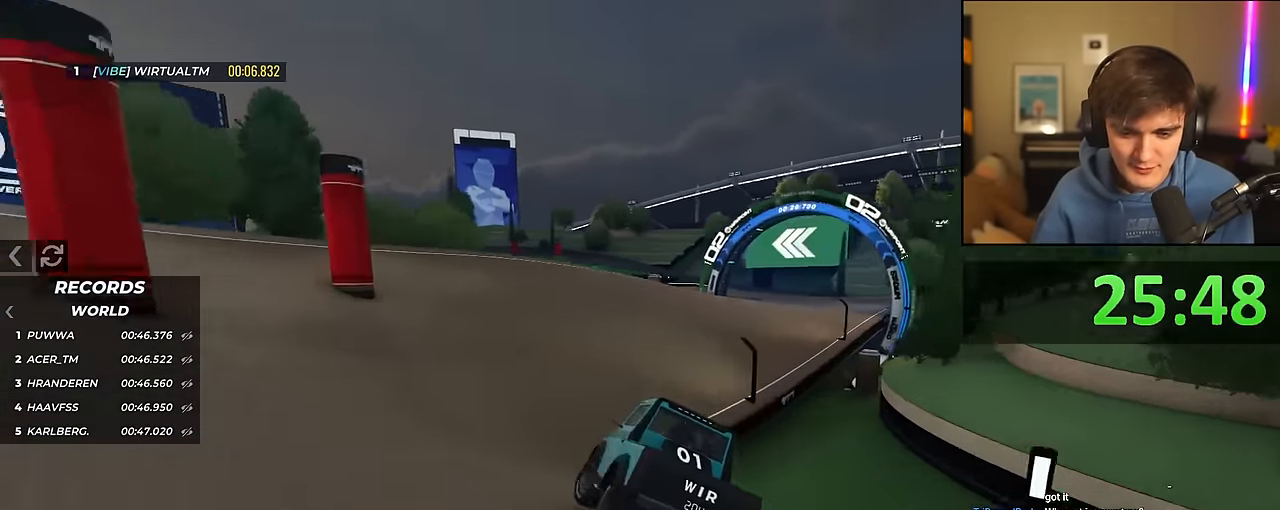
{"keys": ["up"], "events": [[34, "right", "down"], [367, "right", "up"]]}
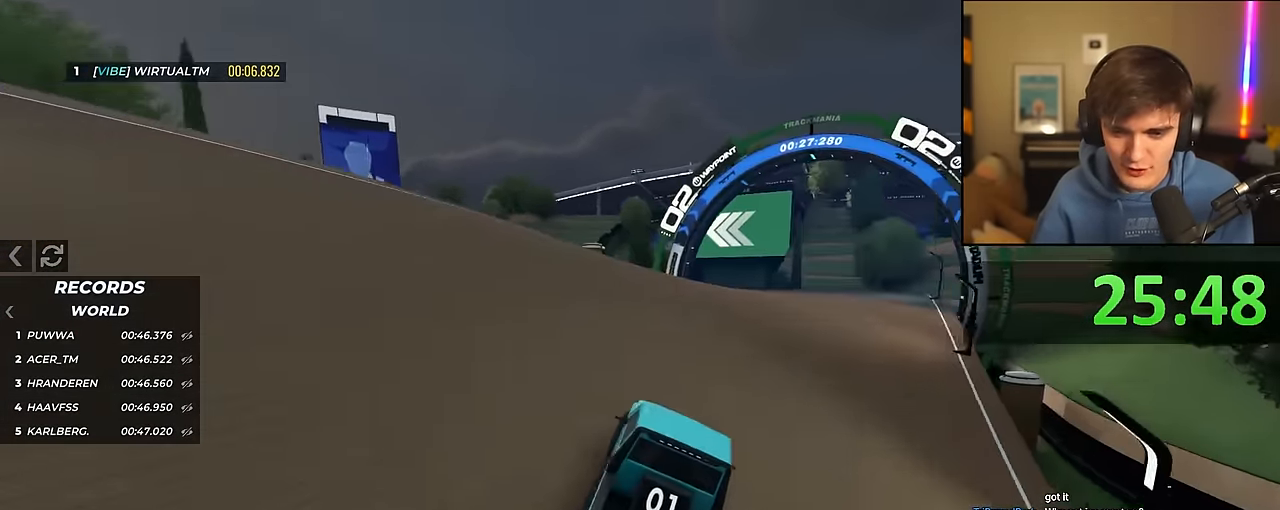
{"keys": ["up"], "events": [[100, "right", "down"], [200, "right", "up"]]}
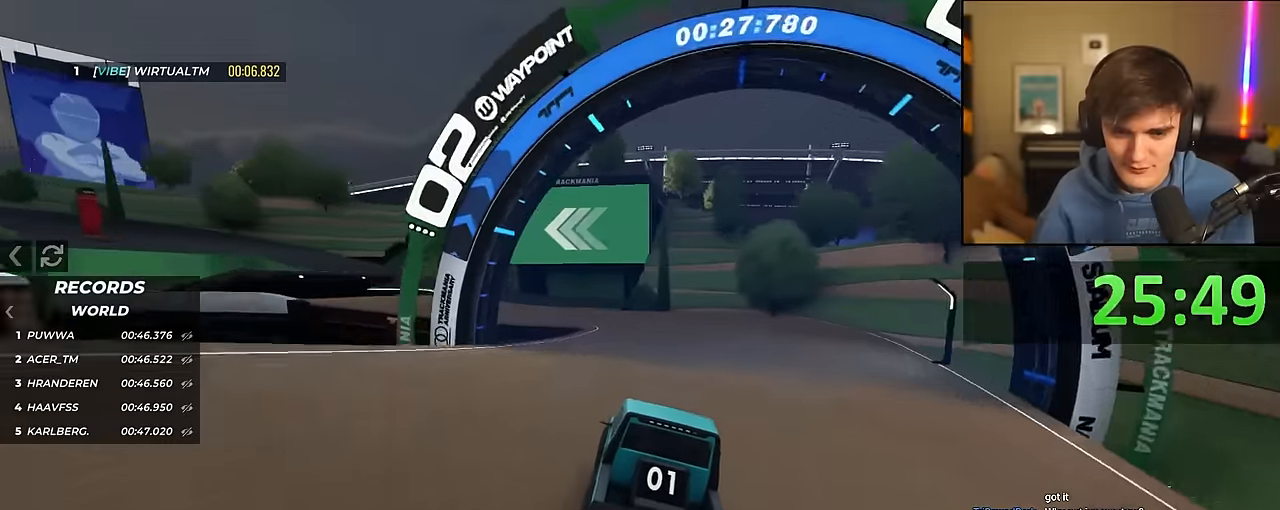
{"keys": ["up"], "events": [[350, "left", "down"], [450, "left", "up"]]}